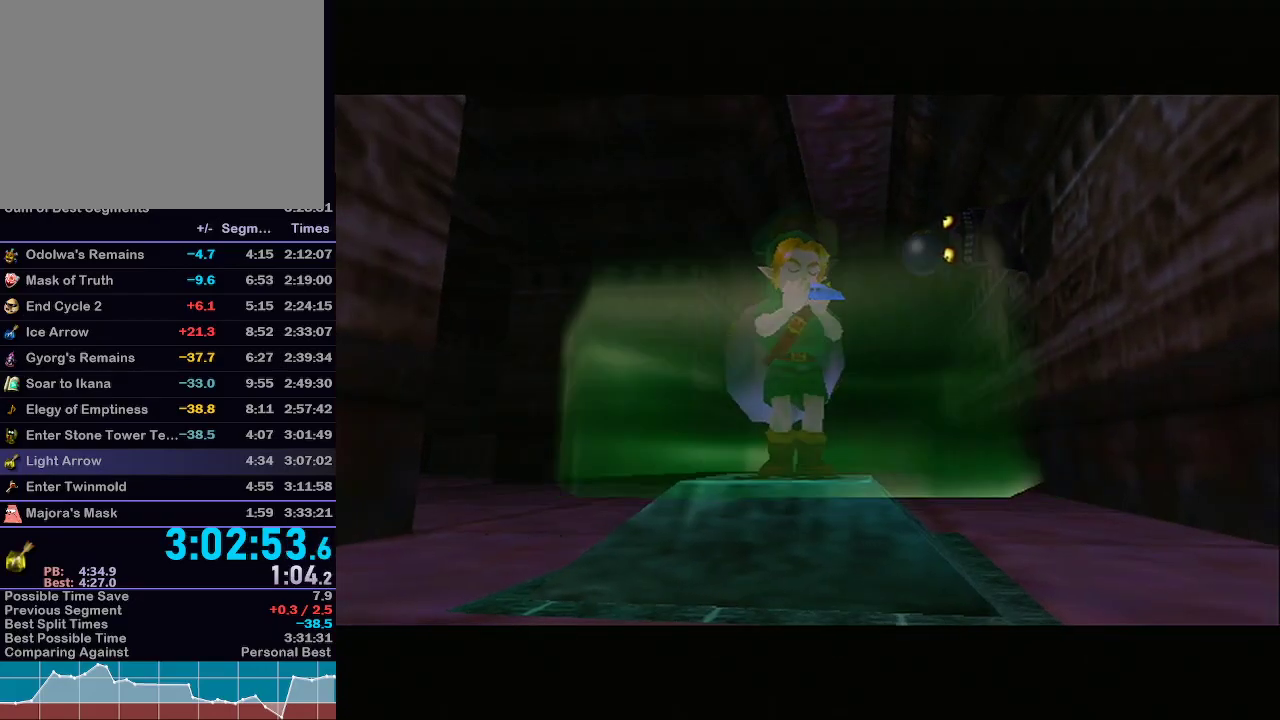
Gameplay with a controller (Nintendo layout); each line is a JSON object with the inputs held at the frame after it. "events" lists button and stick changes between this image and that frame as [ms after this image, input, new state], when the widget could be followed in between. Not read: L1 L3 R3.
{"buttons": [], "left_stick": "center", "right_stick": "center", "events": [[183, "R1", "down"], [217, "R1", "up"]]}
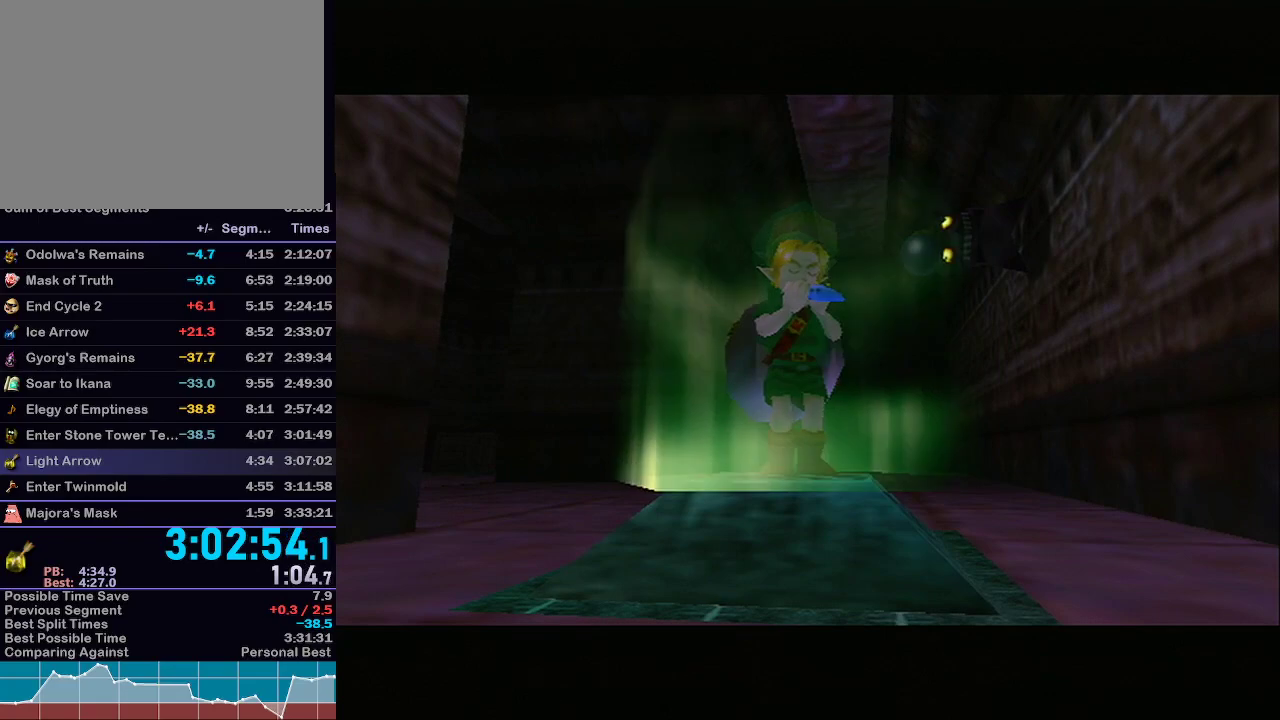
{"buttons": [], "left_stick": "center", "right_stick": "center", "events": []}
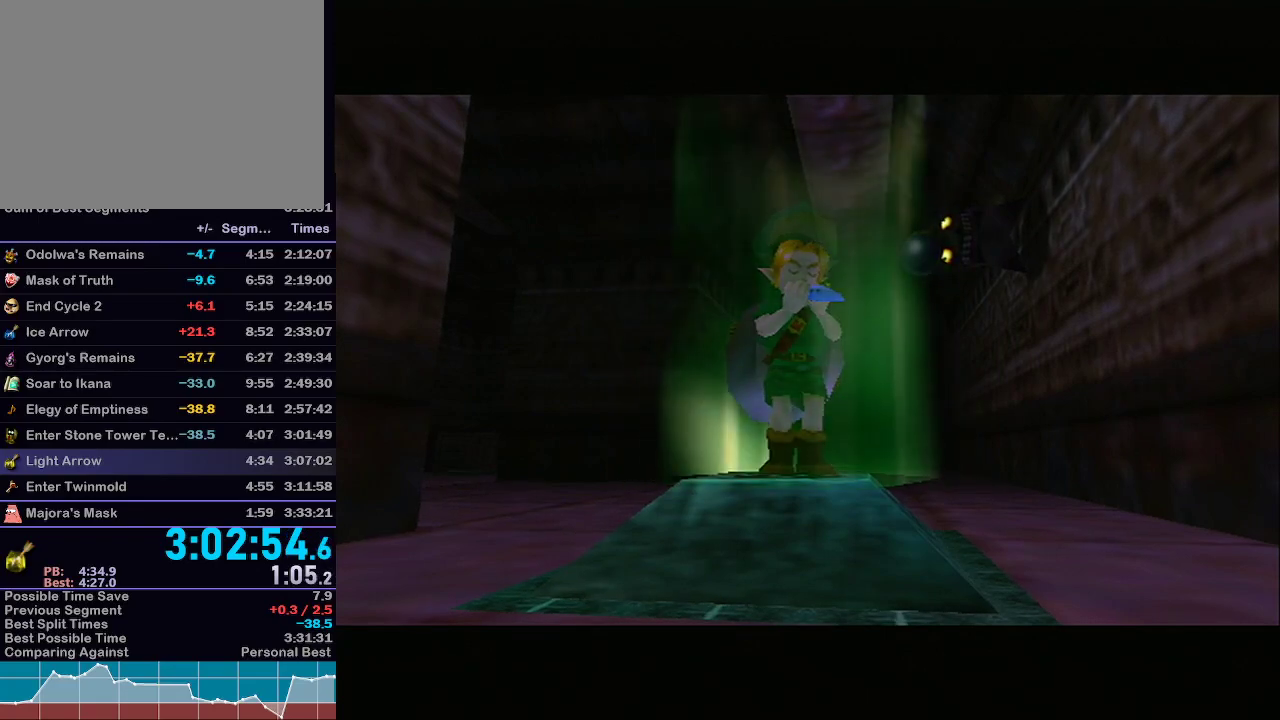
{"buttons": [], "left_stick": "center", "right_stick": "center", "events": []}
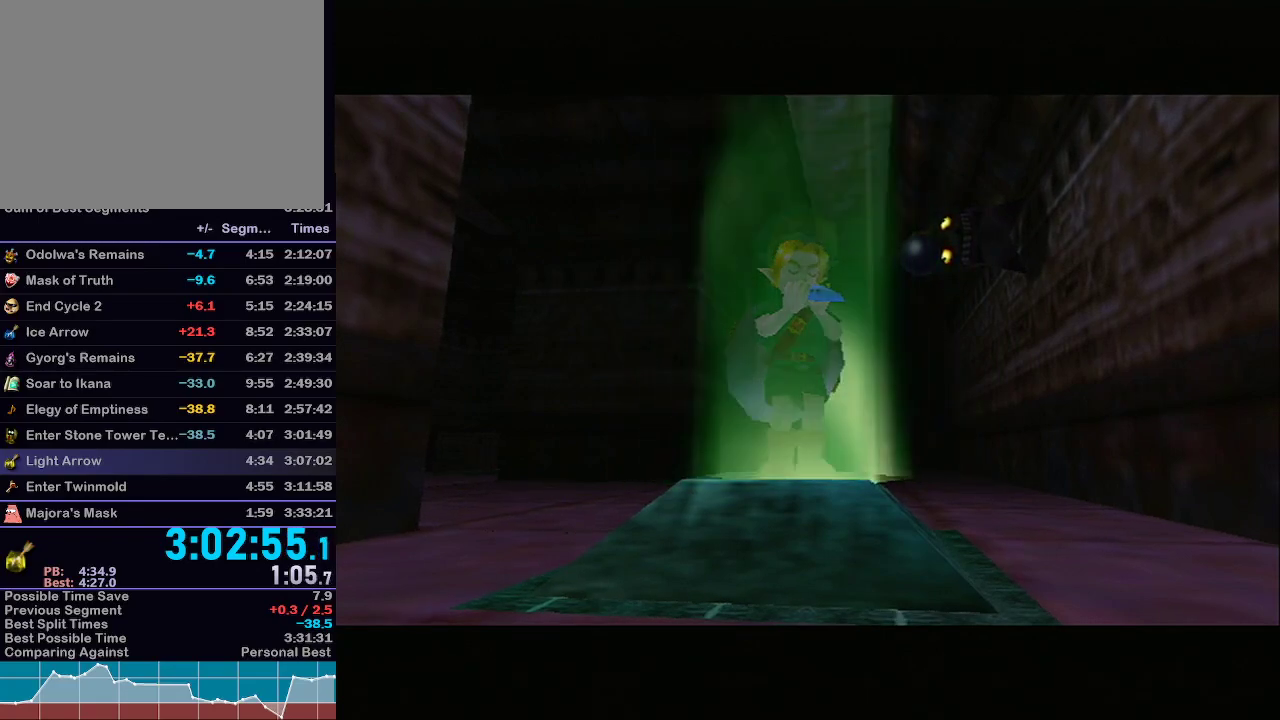
{"buttons": [], "left_stick": "center", "right_stick": "center", "events": []}
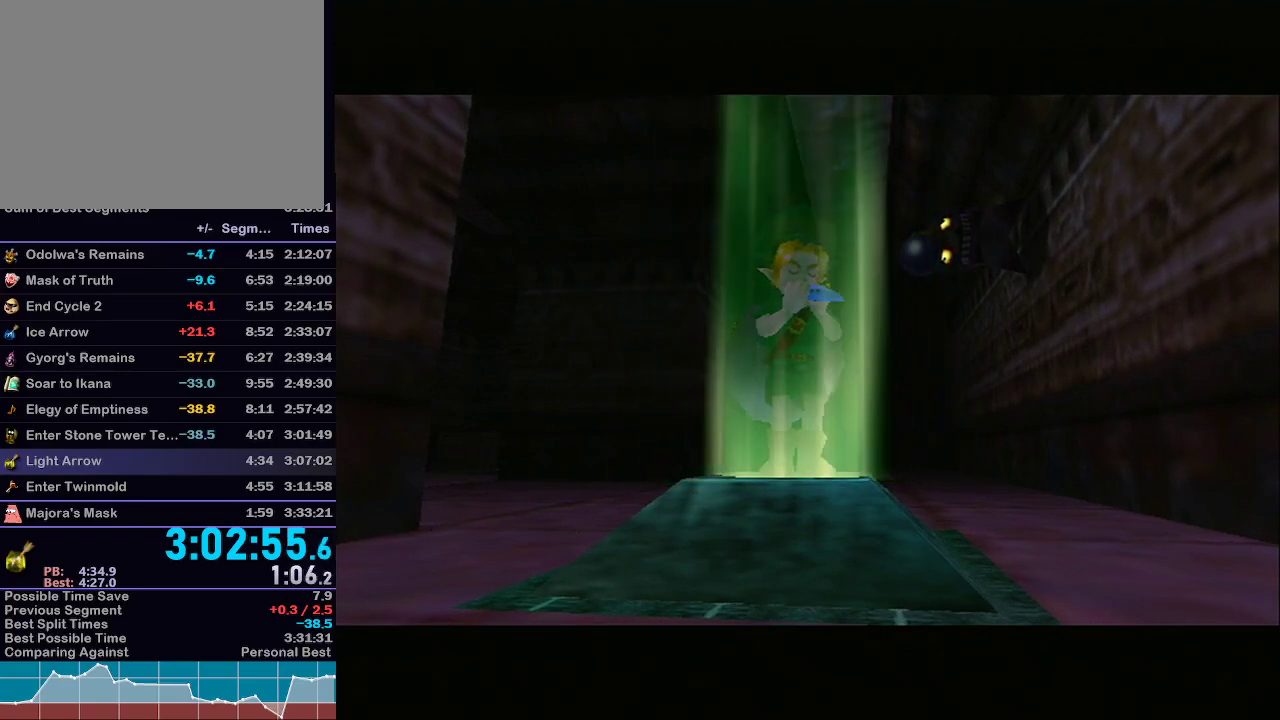
{"buttons": [], "left_stick": "up", "right_stick": "center", "events": [[50, "left_stick", "up"], [217, "Y", "down"], [300, "Y", "up"], [367, "Y", "down"], [433, "Y", "up"]]}
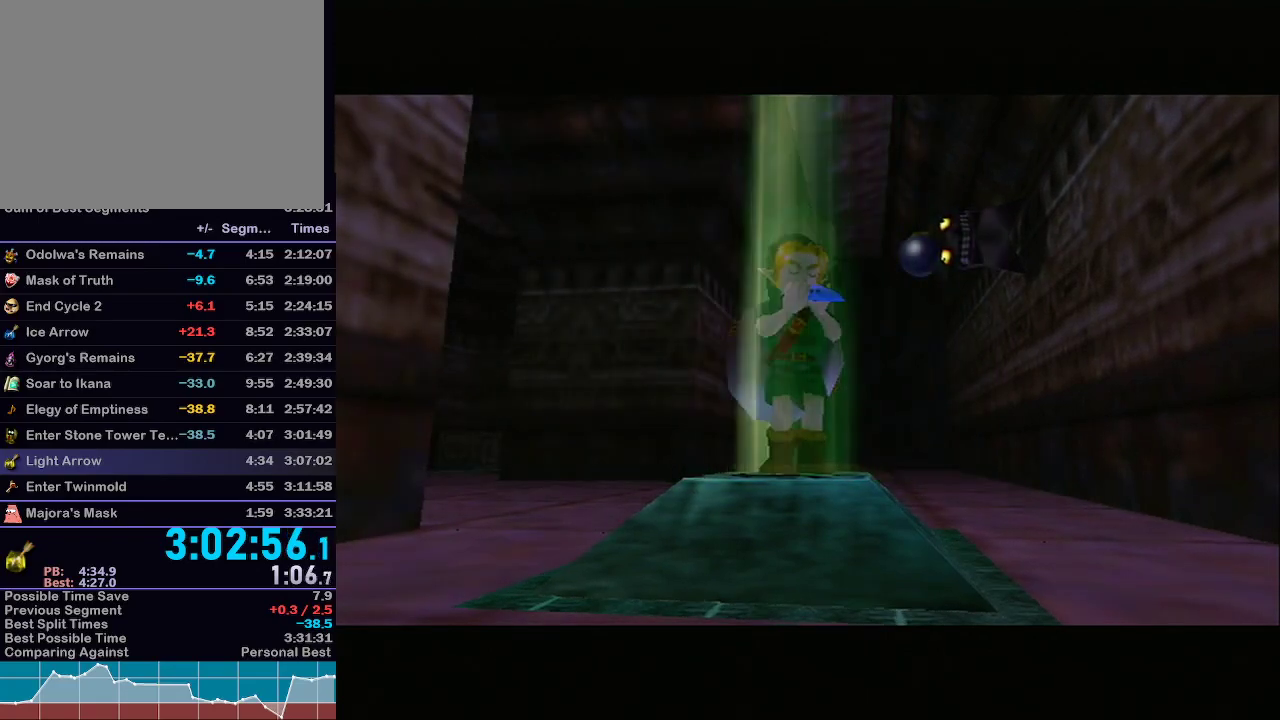
{"buttons": [], "left_stick": "up", "right_stick": "center", "events": [[50, "Y", "down"], [117, "Y", "up"], [183, "Y", "down"], [200, "Y", "up"], [283, "Y", "down"], [333, "Y", "up"], [367, "Y", "down"], [500, "Y", "up"]]}
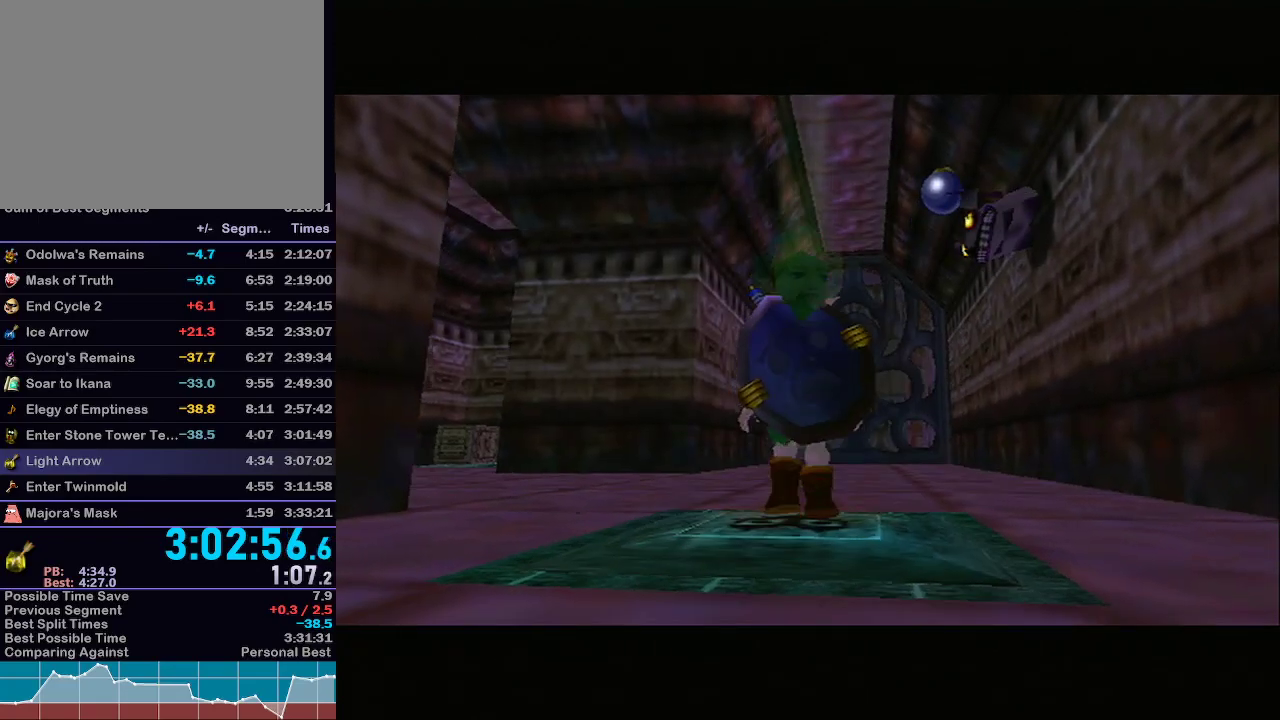
{"buttons": [], "left_stick": "up", "right_stick": "center", "events": [[83, "Y", "down"], [150, "Y", "up"], [217, "Y", "down"], [333, "Y", "up"]]}
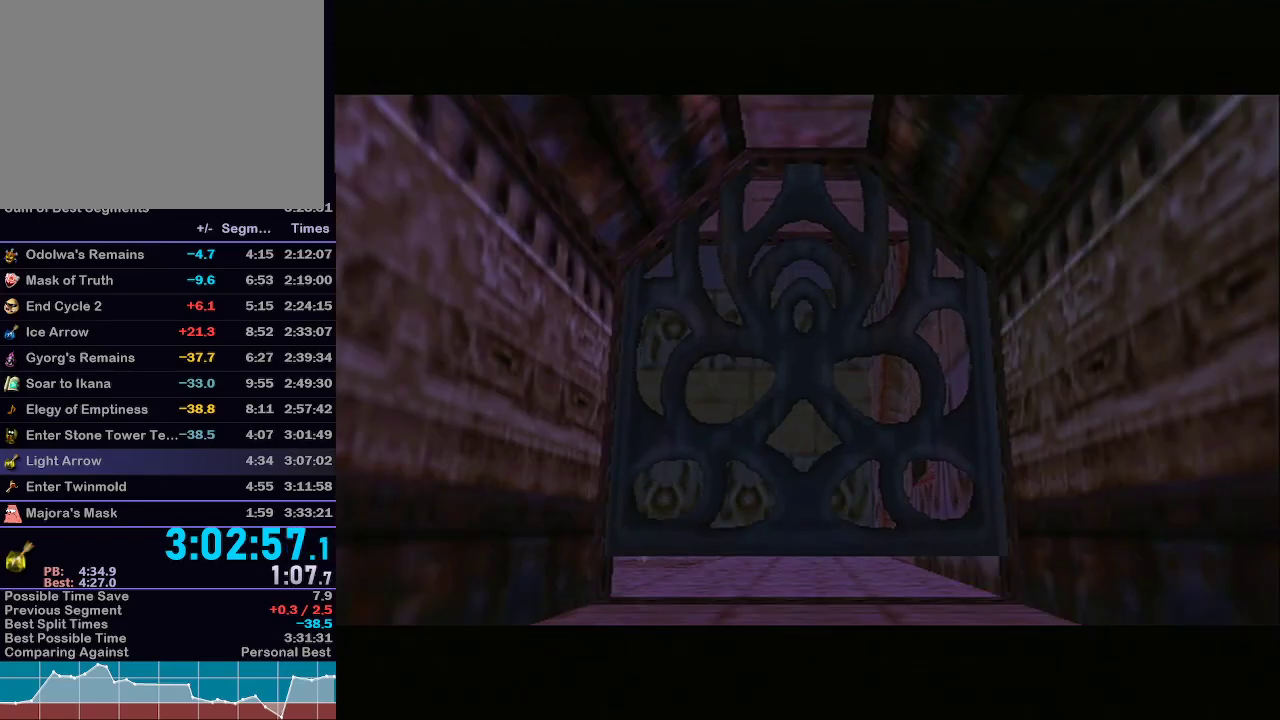
{"buttons": [], "left_stick": "up", "right_stick": "center", "events": []}
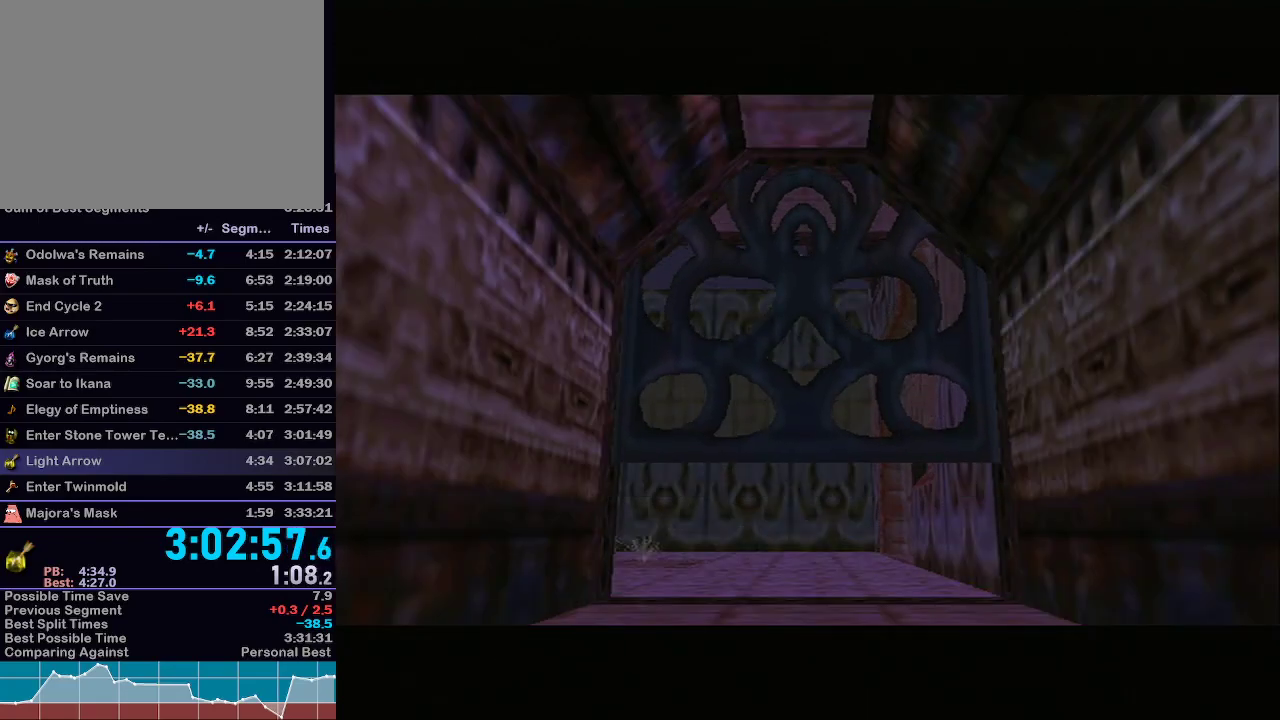
{"buttons": [], "left_stick": "up", "right_stick": "center", "events": []}
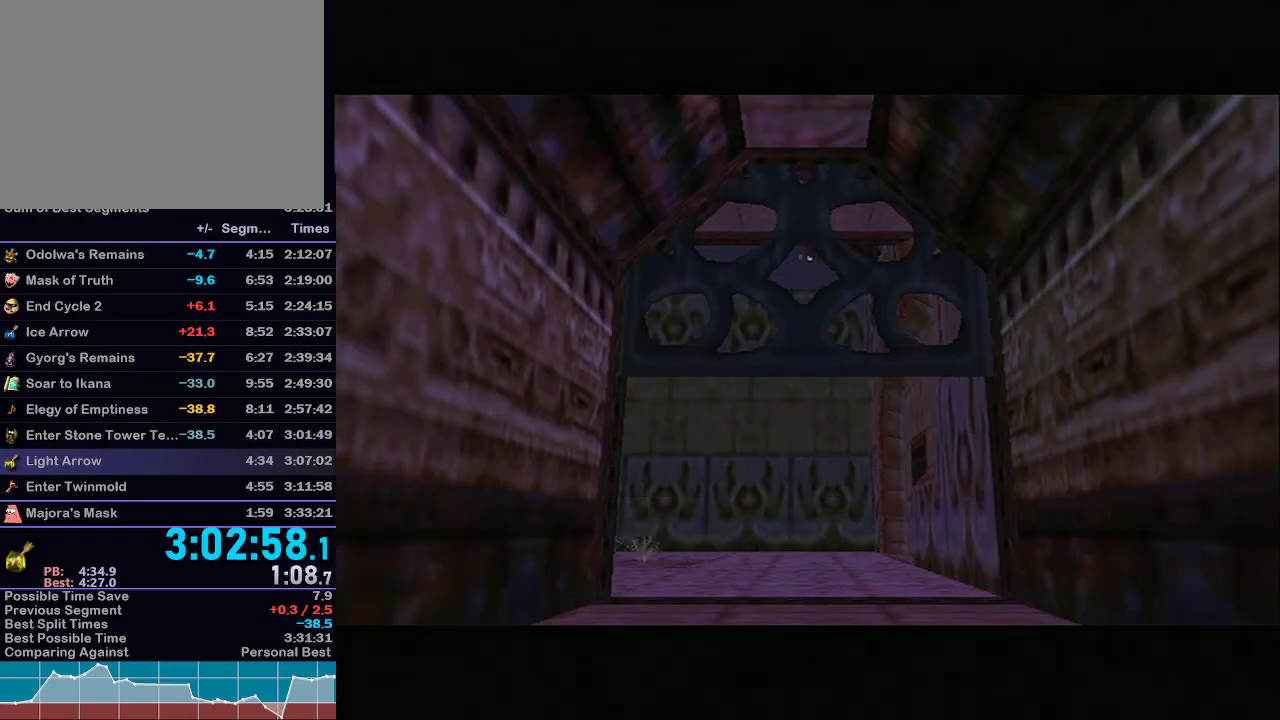
{"buttons": ["Y"], "left_stick": "up", "right_stick": "center", "events": [[500, "Y", "down"]]}
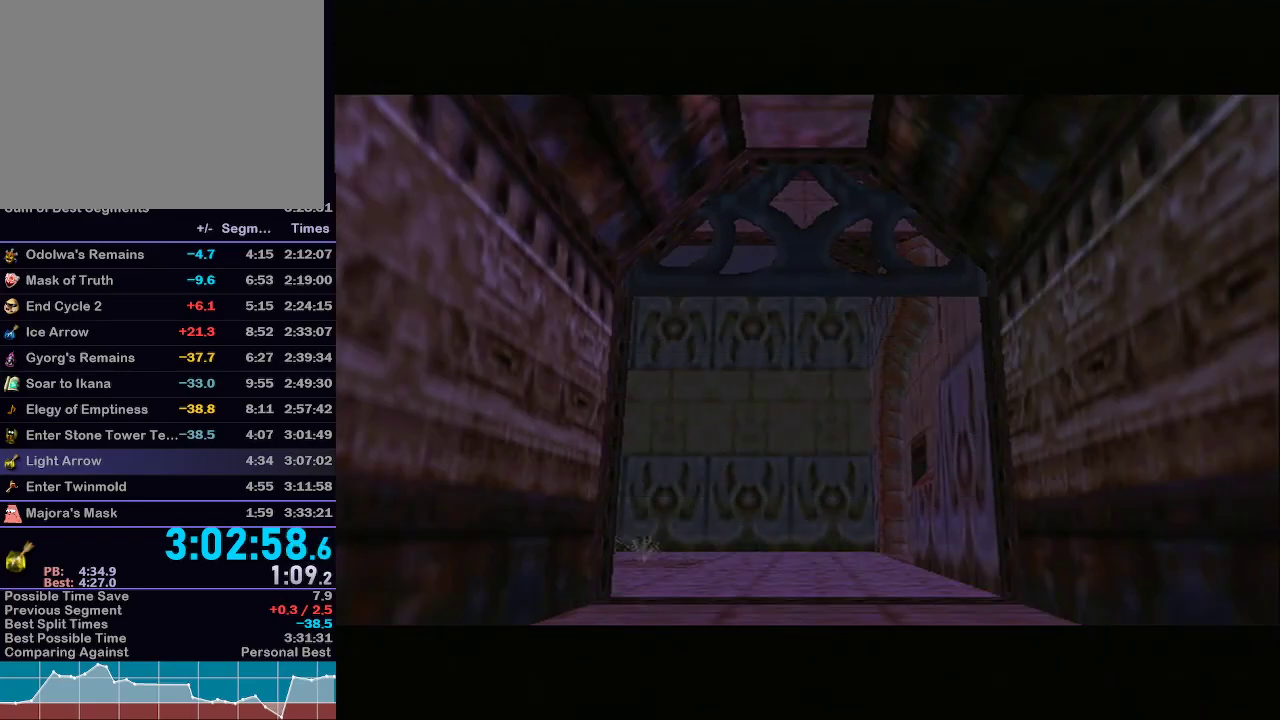
{"buttons": ["Y"], "left_stick": "up", "right_stick": "center", "events": [[67, "Y", "up"], [283, "Y", "down"], [300, "Y", "up"], [467, "Y", "down"]]}
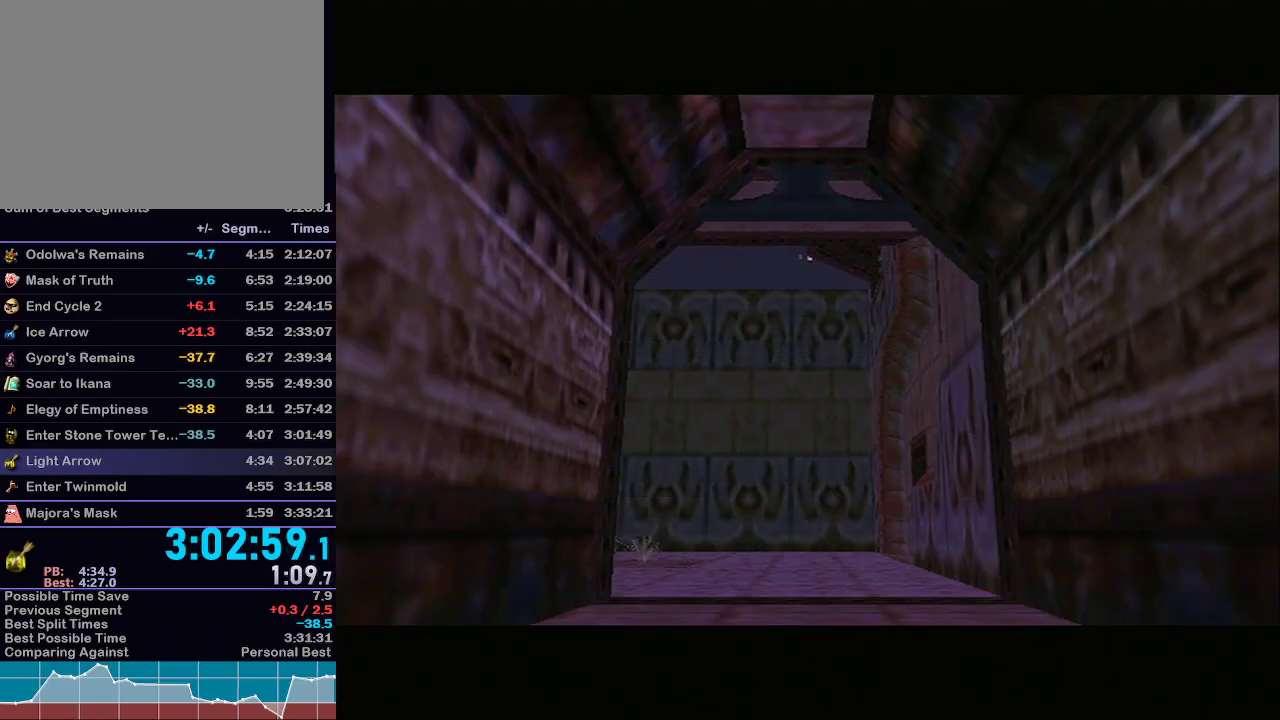
{"buttons": [], "left_stick": "up", "right_stick": "center", "events": [[17, "Y", "up"], [83, "Y", "down"], [150, "Y", "up"], [300, "Y", "down"], [367, "Y", "up"], [433, "Y", "down"], [467, "Y", "up"]]}
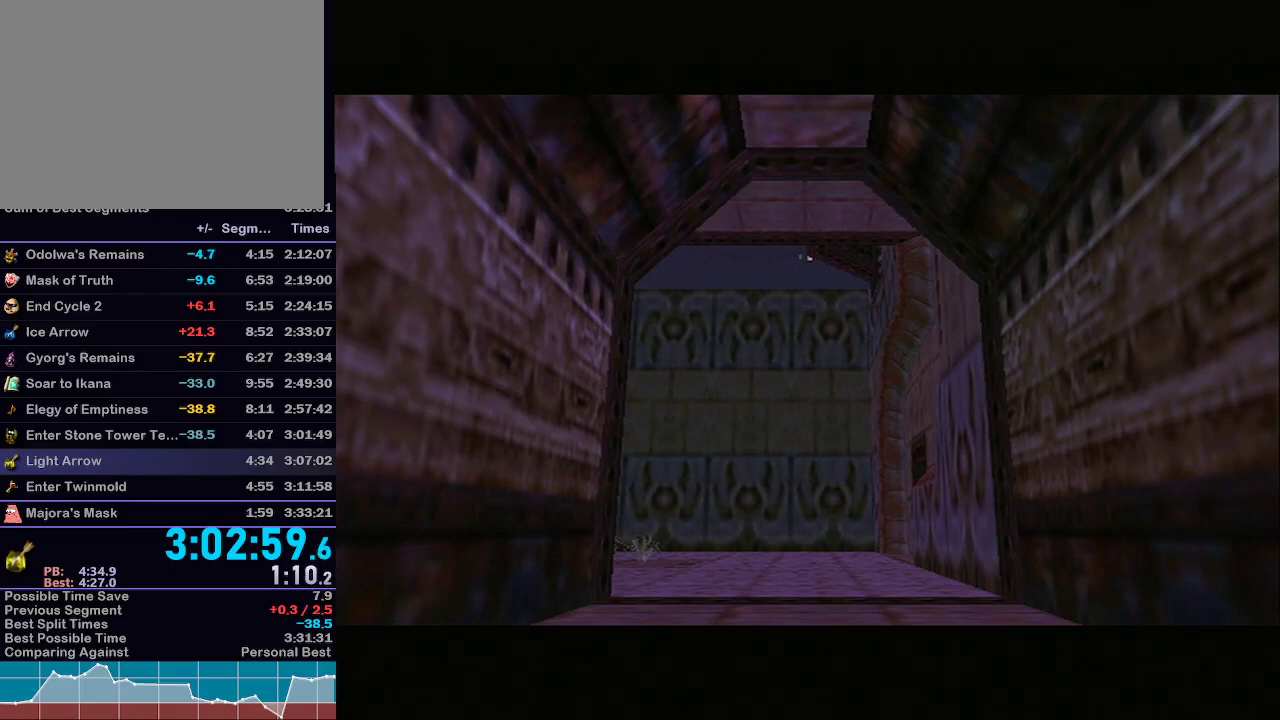
{"buttons": ["Y"], "left_stick": "up", "right_stick": "center", "events": [[33, "Y", "down"], [50, "Y", "up"], [117, "Y", "down"], [183, "Y", "up"], [250, "Y", "down"], [283, "Y", "up"], [333, "Y", "down"]]}
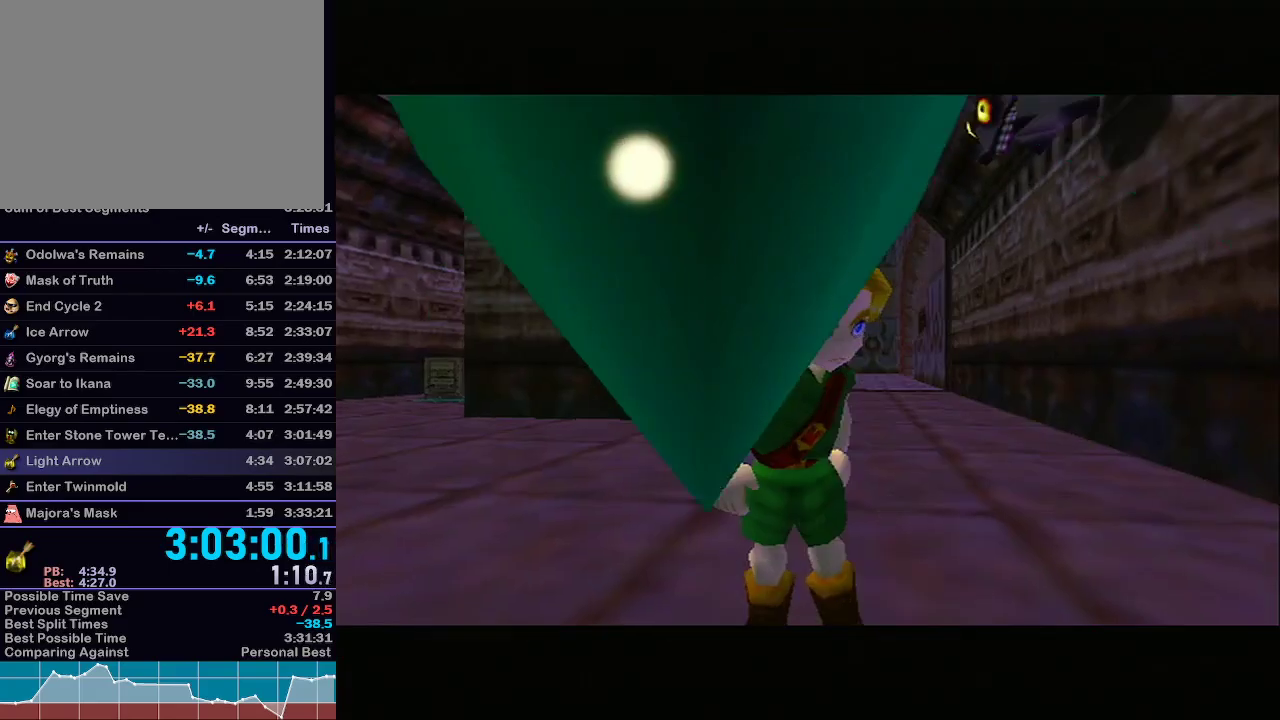
{"buttons": [], "left_stick": "up", "right_stick": "center", "events": [[17, "Y", "up"], [50, "Y", "down"], [433, "Y", "up"]]}
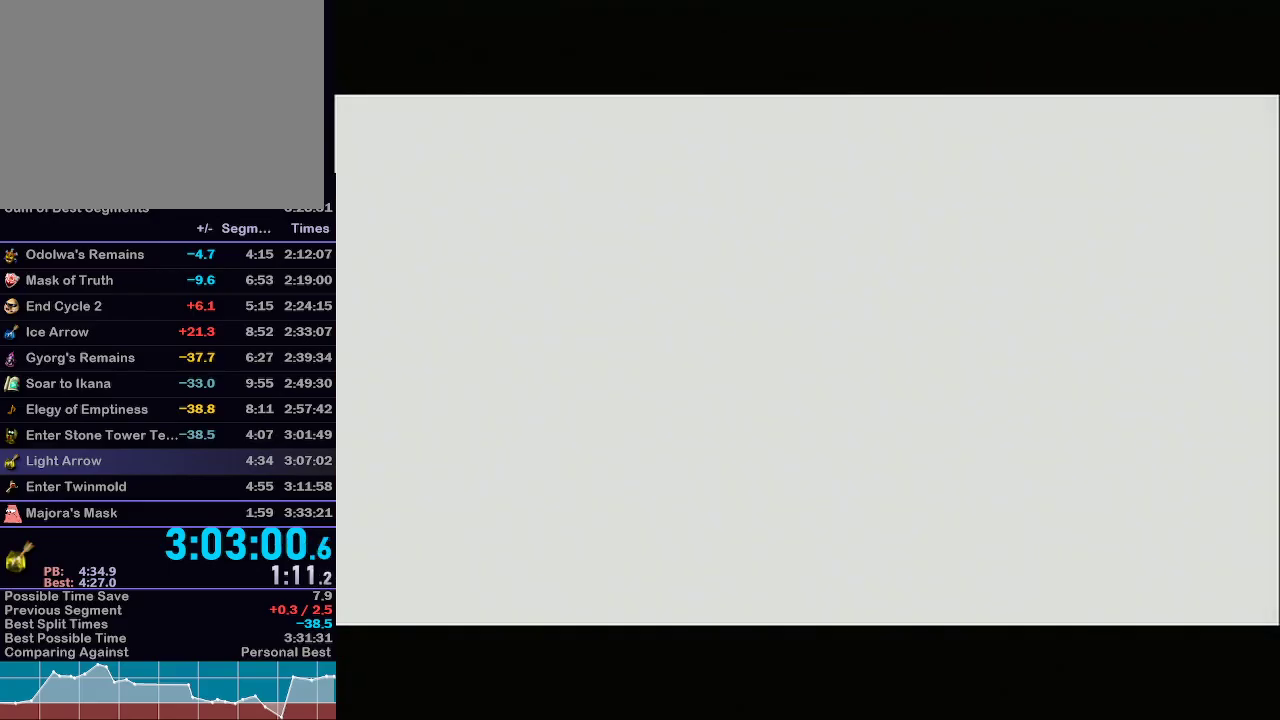
{"buttons": [], "left_stick": "up", "right_stick": "center", "events": []}
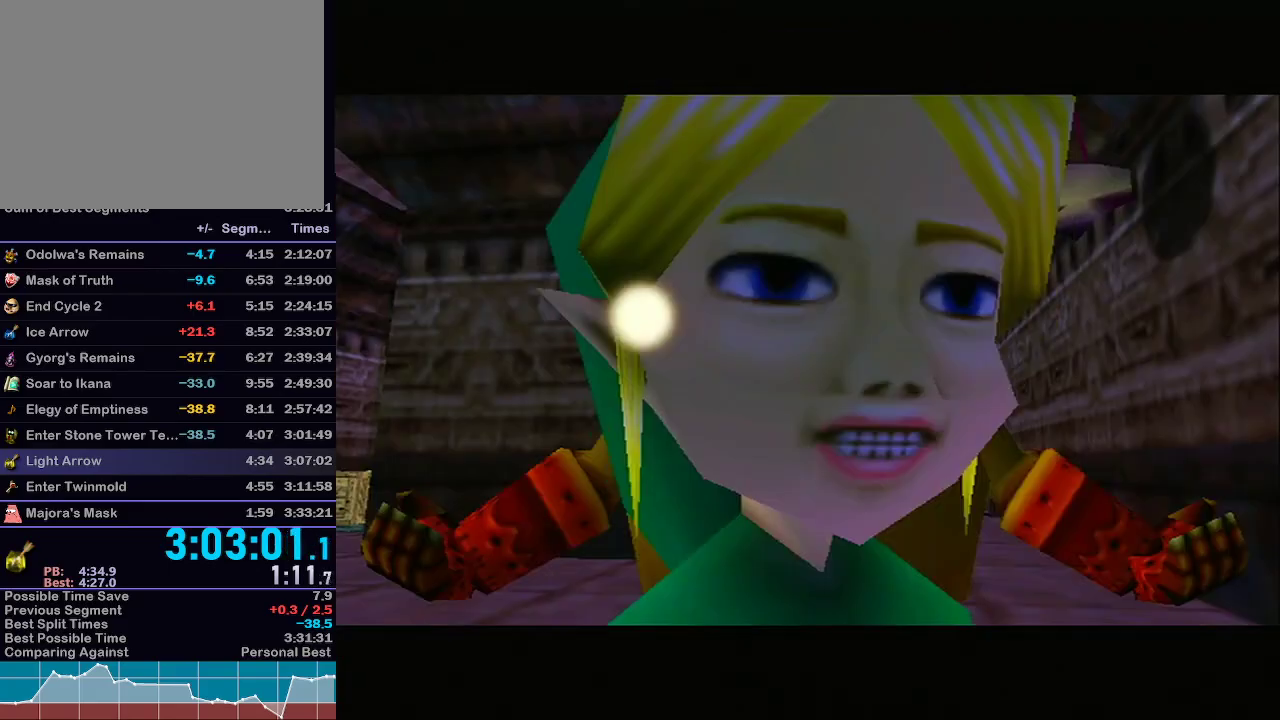
{"buttons": ["A"], "left_stick": "up", "right_stick": "center", "events": [[433, "A", "down"]]}
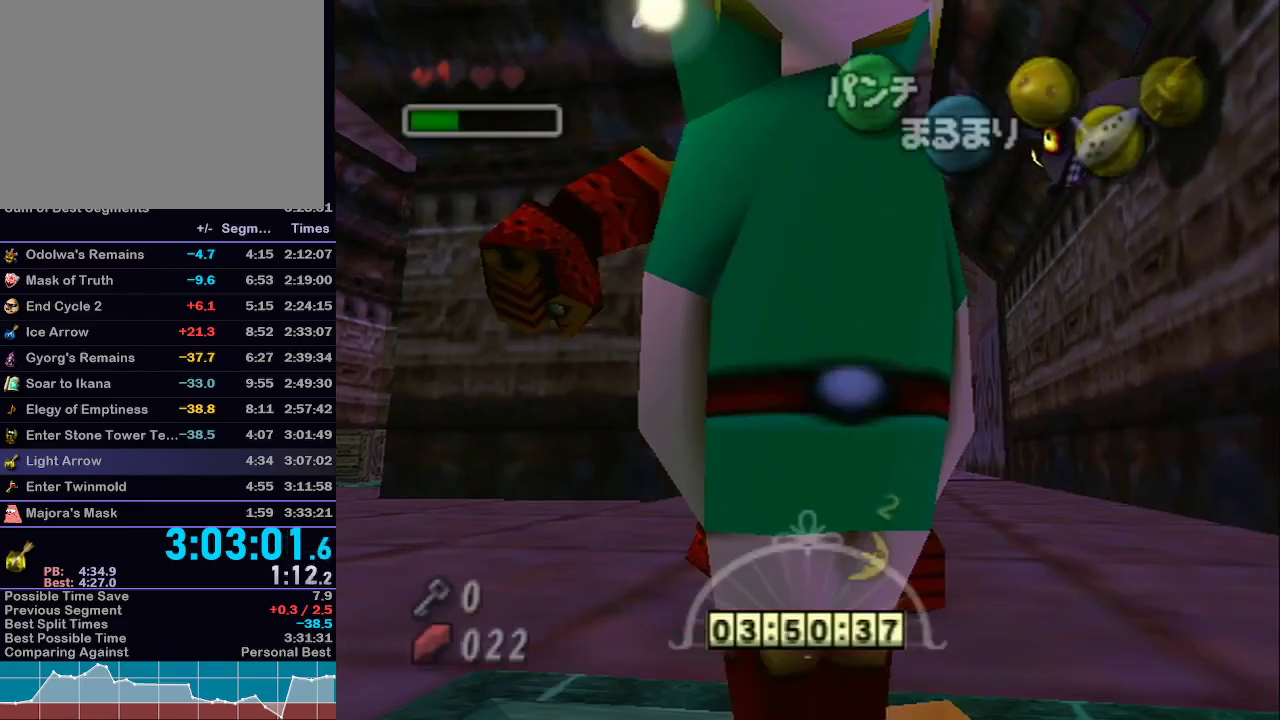
{"buttons": ["A"], "left_stick": "up", "right_stick": "center", "events": []}
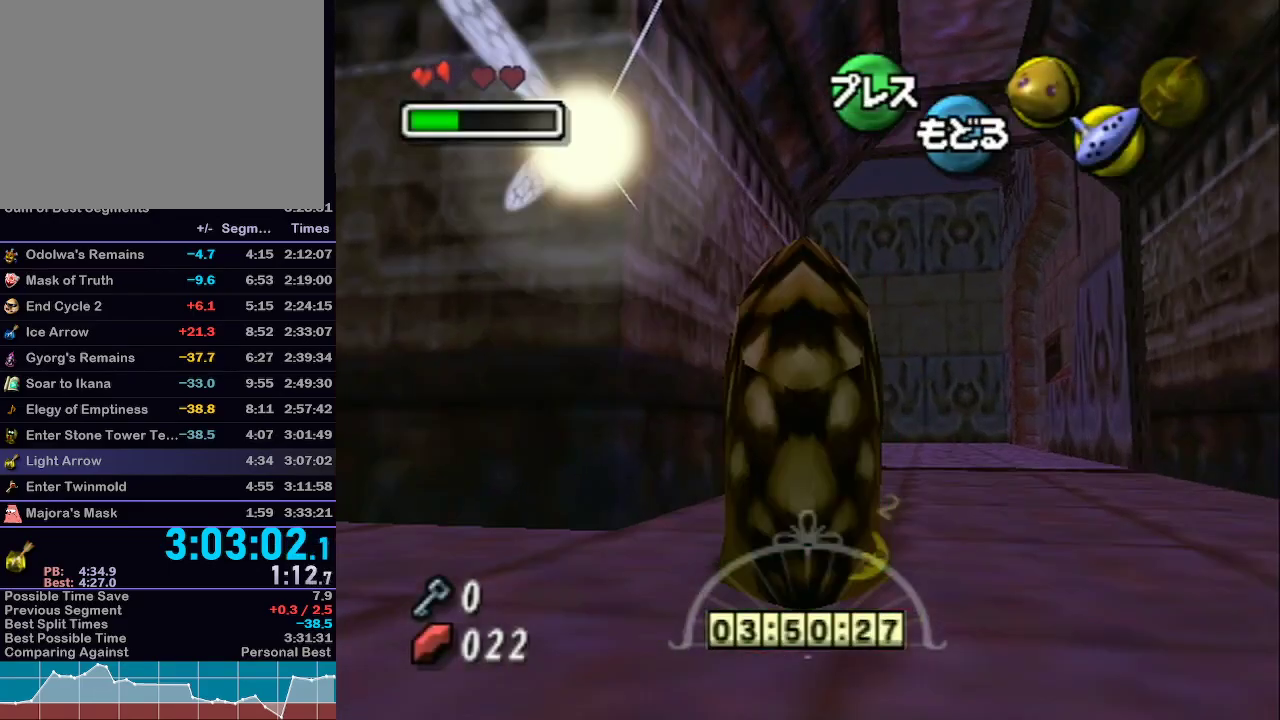
{"buttons": ["A"], "left_stick": "up", "right_stick": "center", "events": []}
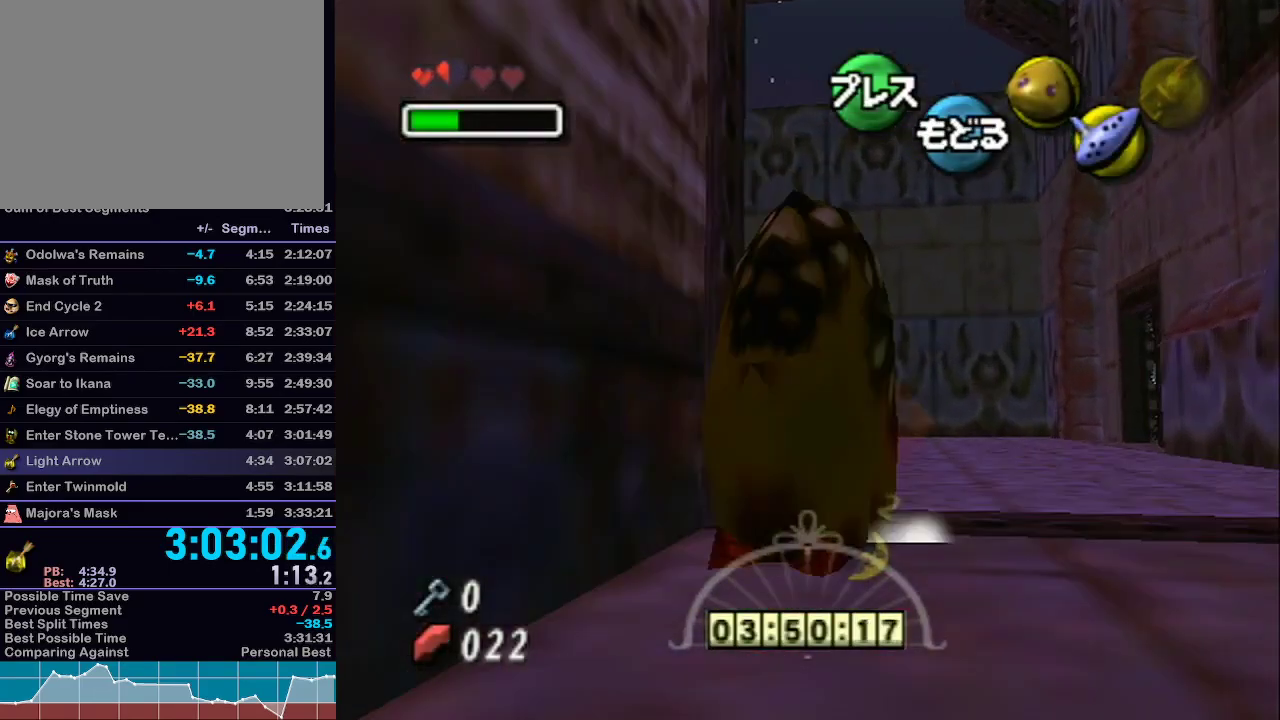
{"buttons": ["A"], "left_stick": "up-left", "right_stick": "center", "events": [[183, "left_stick", "up-left"]]}
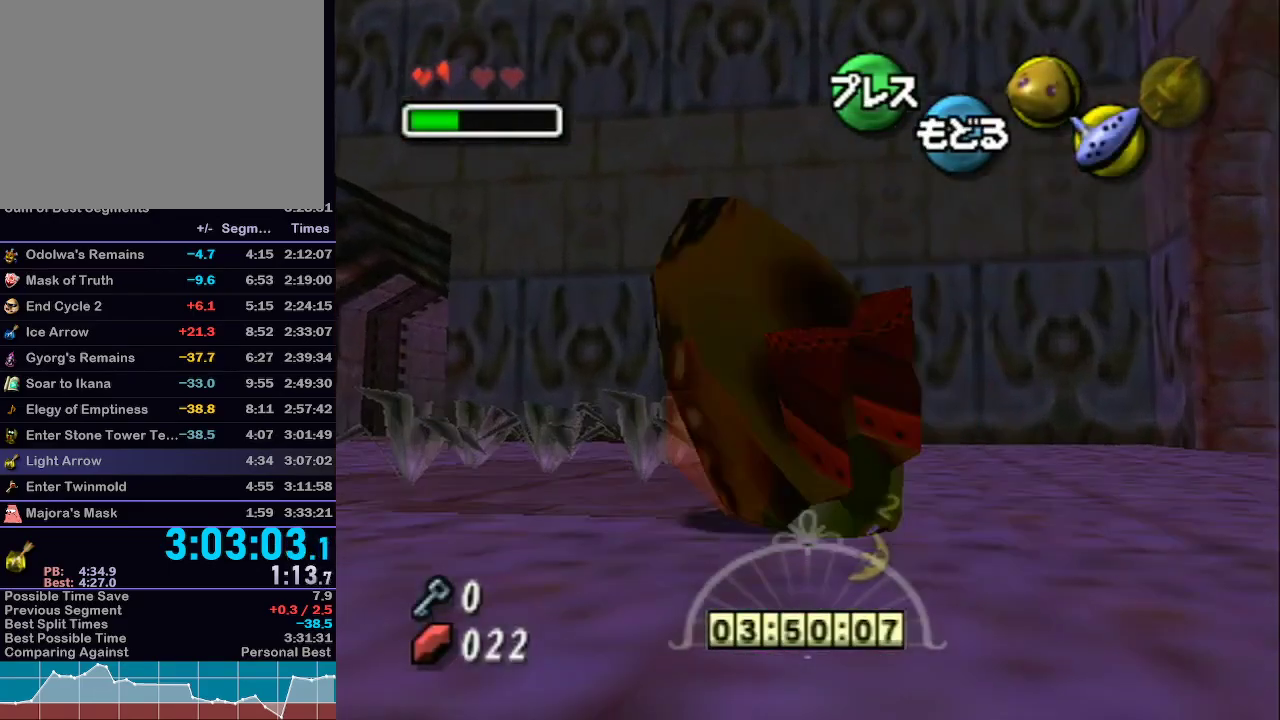
{"buttons": ["A"], "left_stick": "up-left", "right_stick": "center", "events": []}
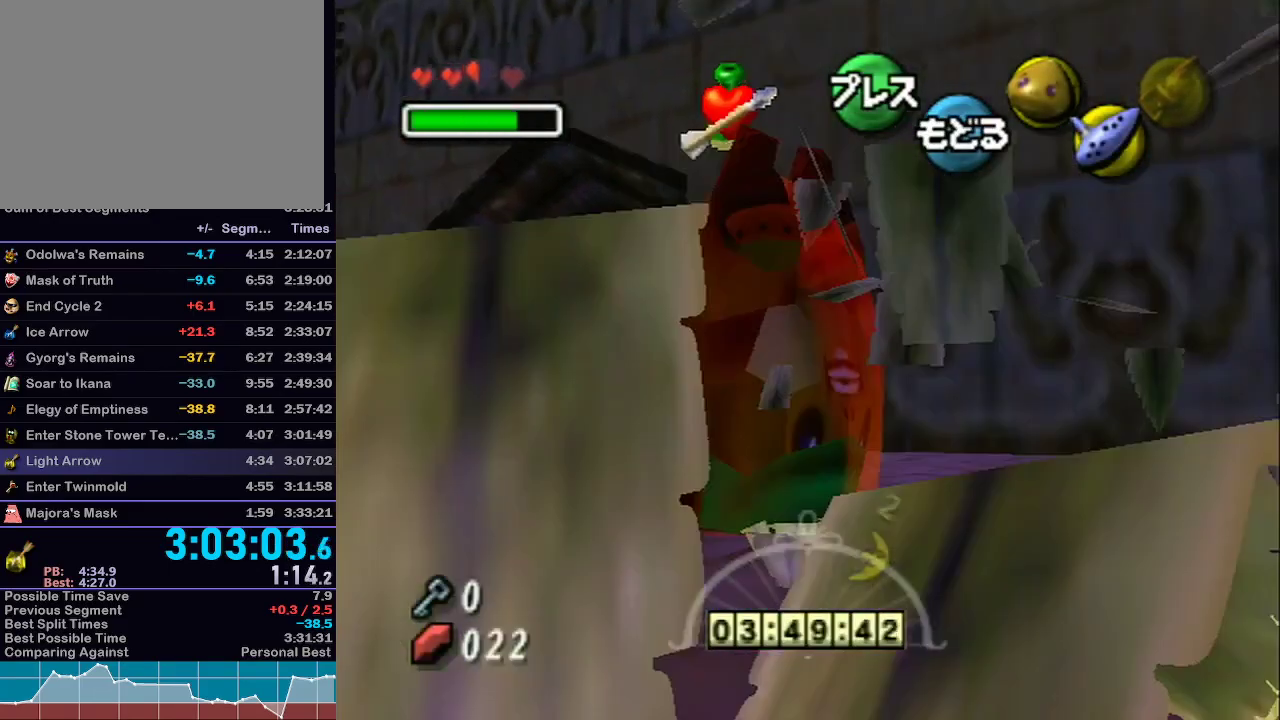
{"buttons": ["A"], "left_stick": "up", "right_stick": "center", "events": [[117, "left_stick", "up"], [433, "R1", "down"], [467, "R1", "up"]]}
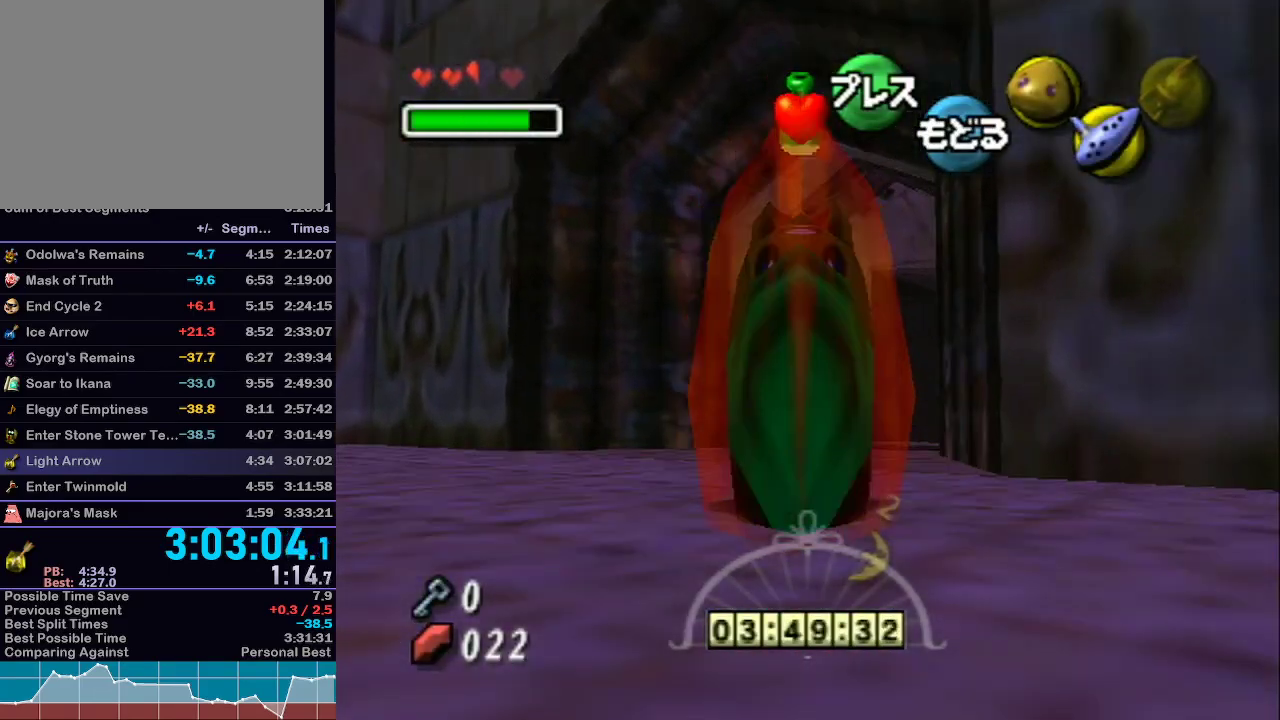
{"buttons": [], "left_stick": "up-right", "right_stick": "center", "events": [[83, "left_stick", "up-right"], [433, "A", "up"]]}
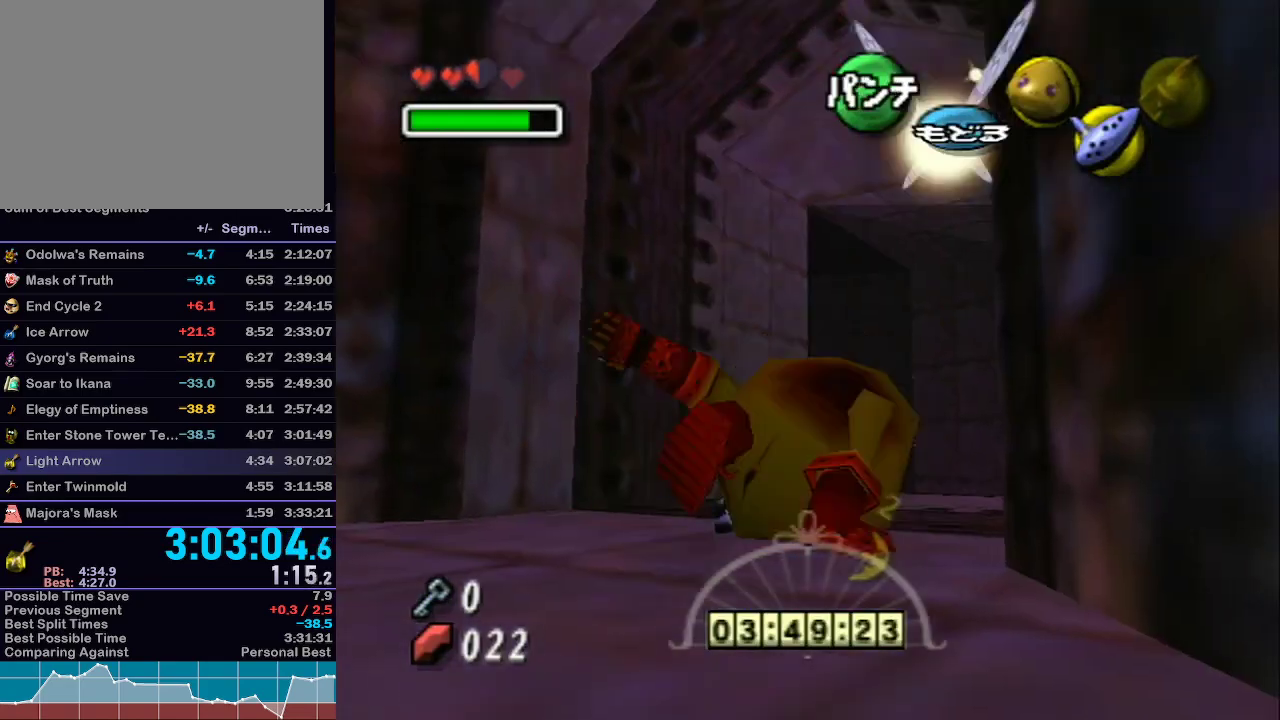
{"buttons": [], "left_stick": "up-right", "right_stick": "center", "events": []}
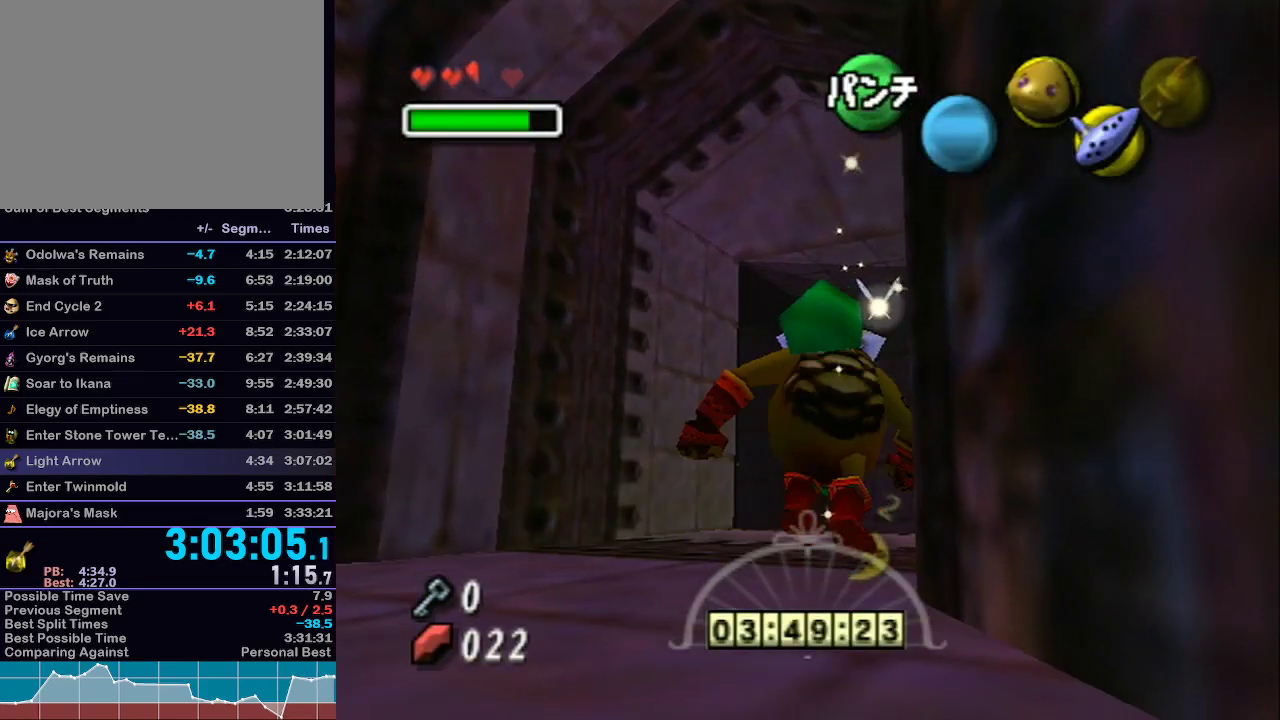
{"buttons": [], "left_stick": "center", "right_stick": "center", "events": [[333, "left_stick", "center"]]}
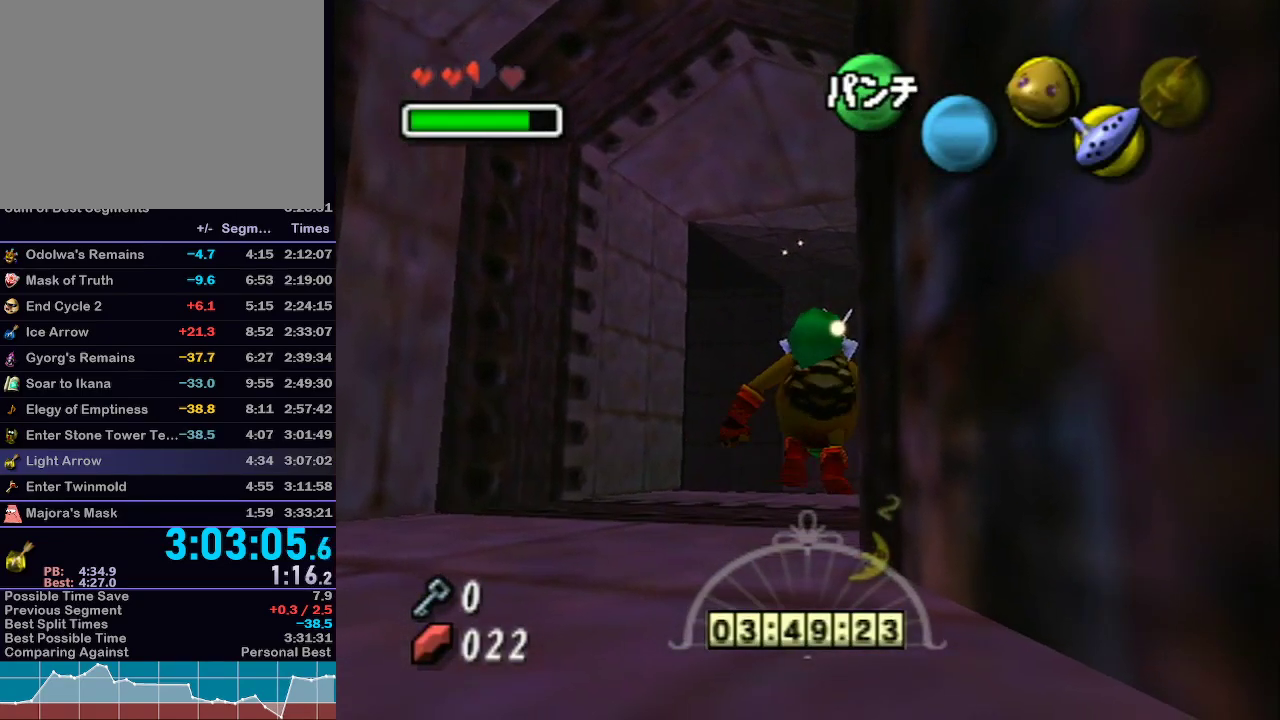
{"buttons": [], "left_stick": "center", "right_stick": "center", "events": []}
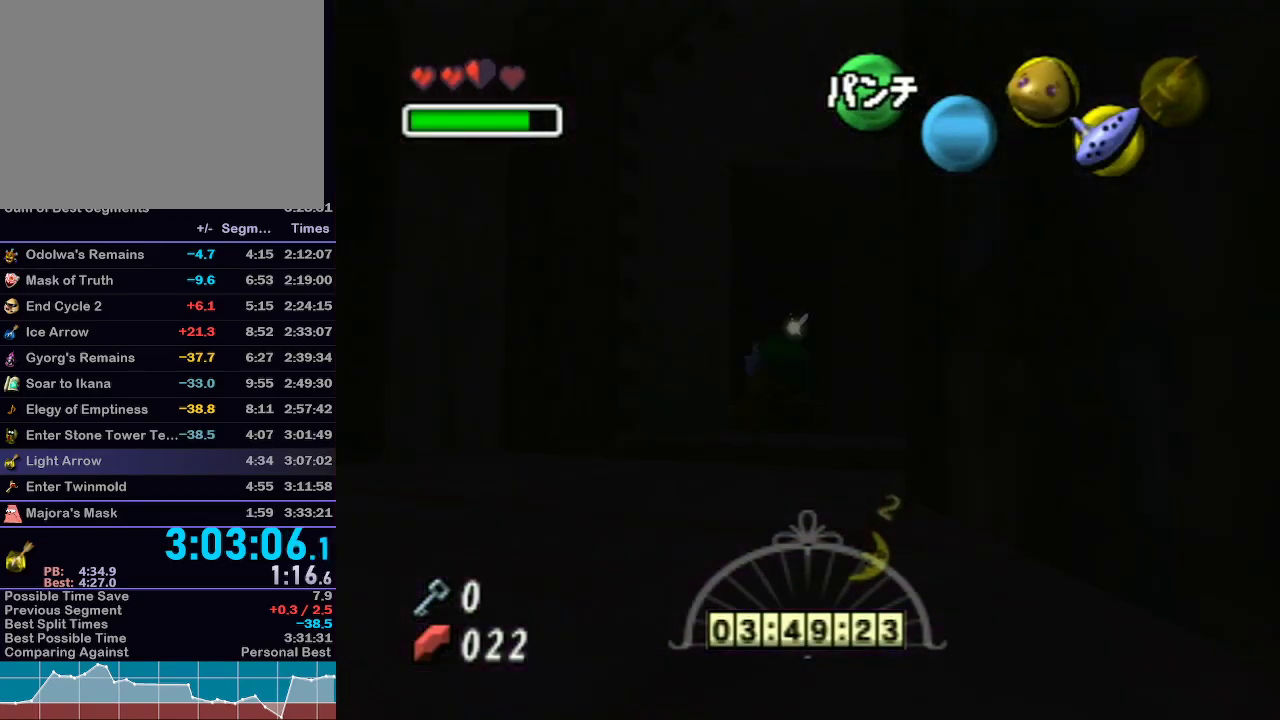
{"buttons": [], "left_stick": "center", "right_stick": "center", "events": []}
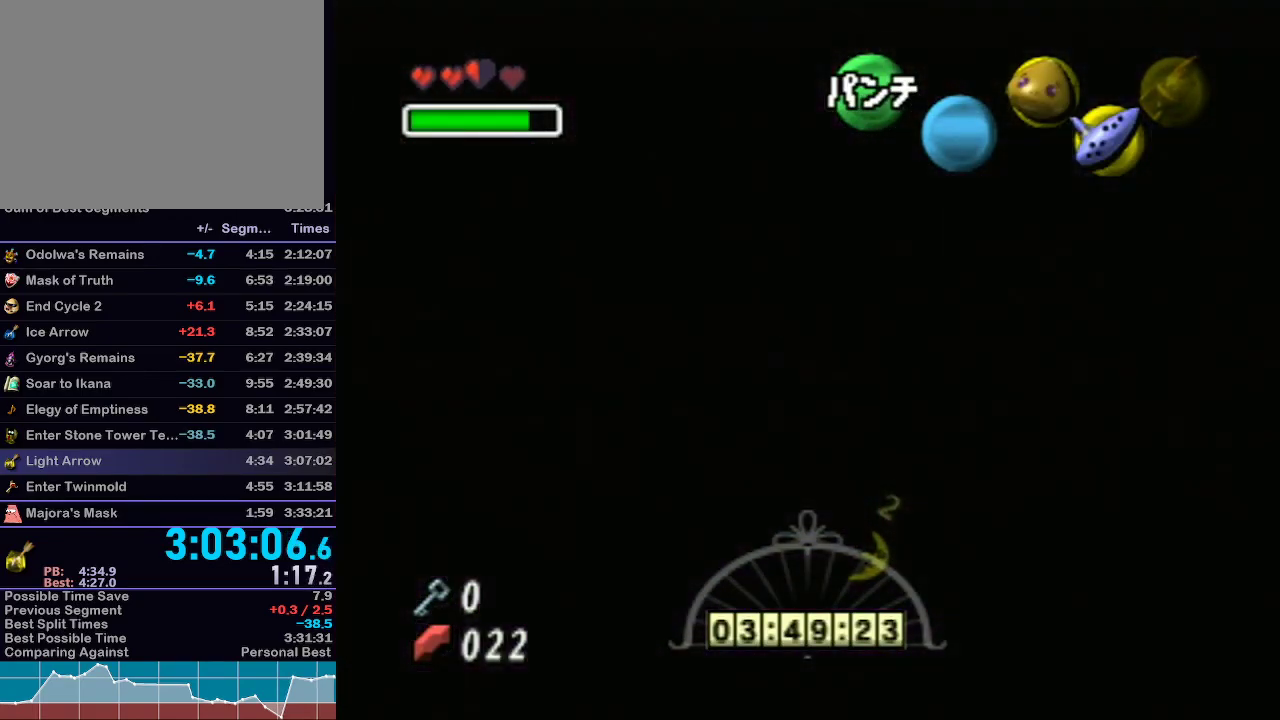
{"buttons": [], "left_stick": "up-left", "right_stick": "center", "events": [[83, "left_stick", "up-left"], [333, "Y", "down"], [433, "Y", "up"]]}
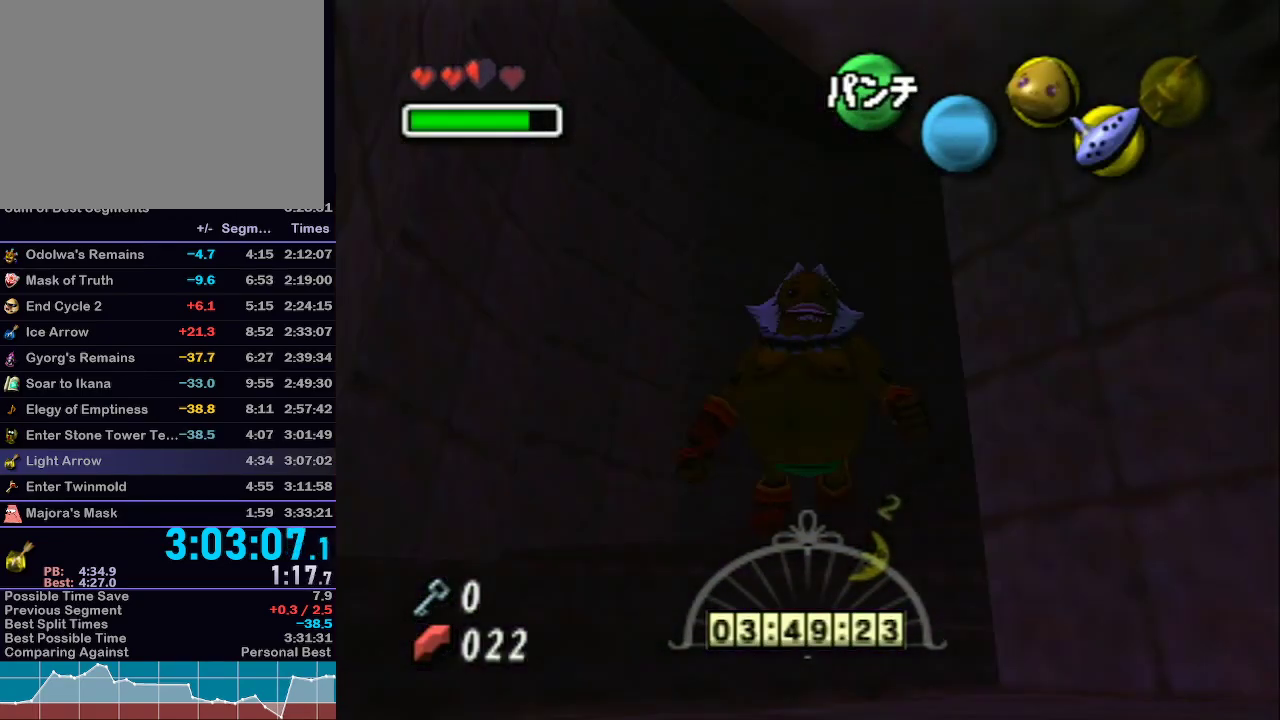
{"buttons": [], "left_stick": "up-left", "right_stick": "center", "events": []}
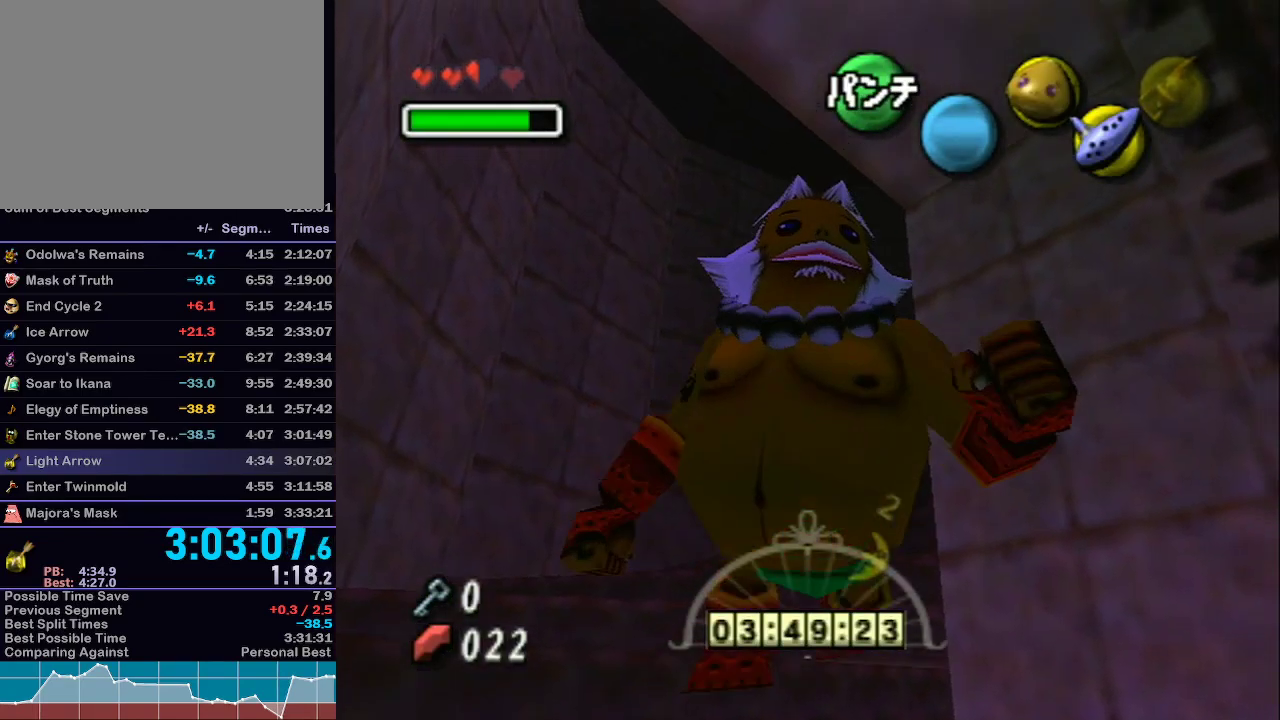
{"buttons": [], "left_stick": "up-left", "right_stick": "center", "events": []}
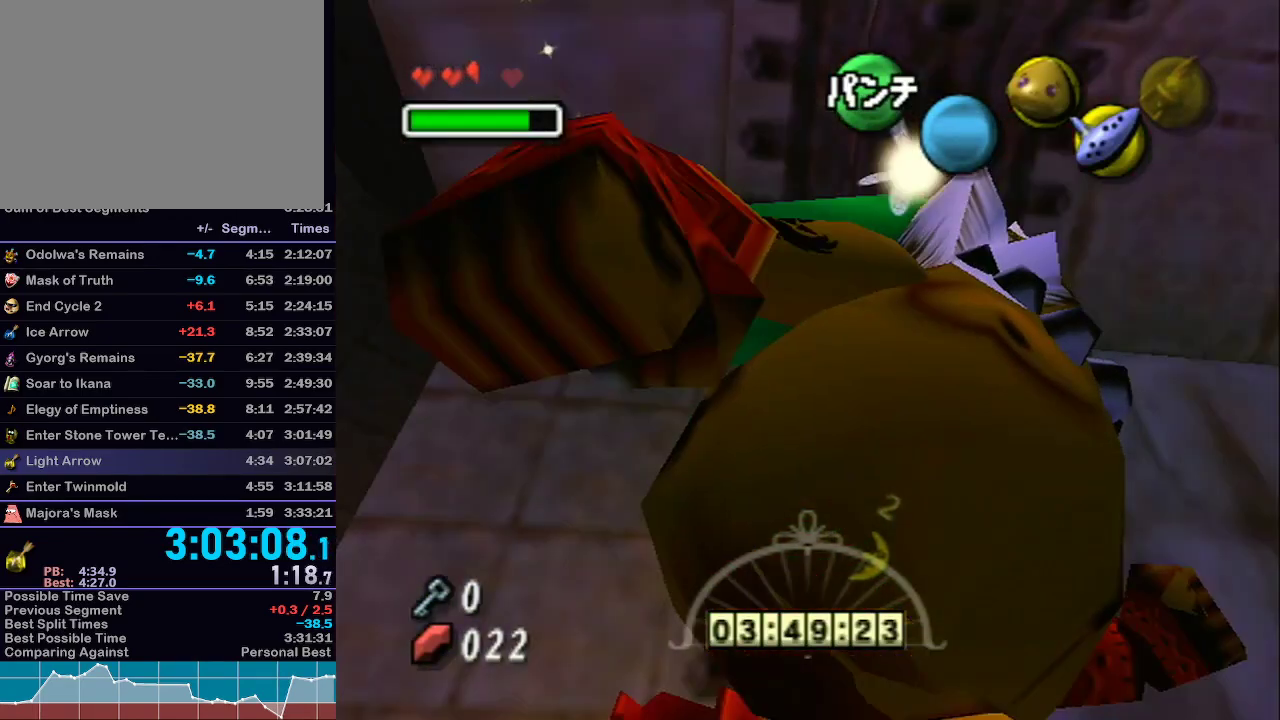
{"buttons": ["Y"], "left_stick": "up-left", "right_stick": "center", "events": [[50, "Y", "down"], [217, "Y", "up"], [300, "Y", "down"], [367, "Y", "up"], [500, "Y", "down"]]}
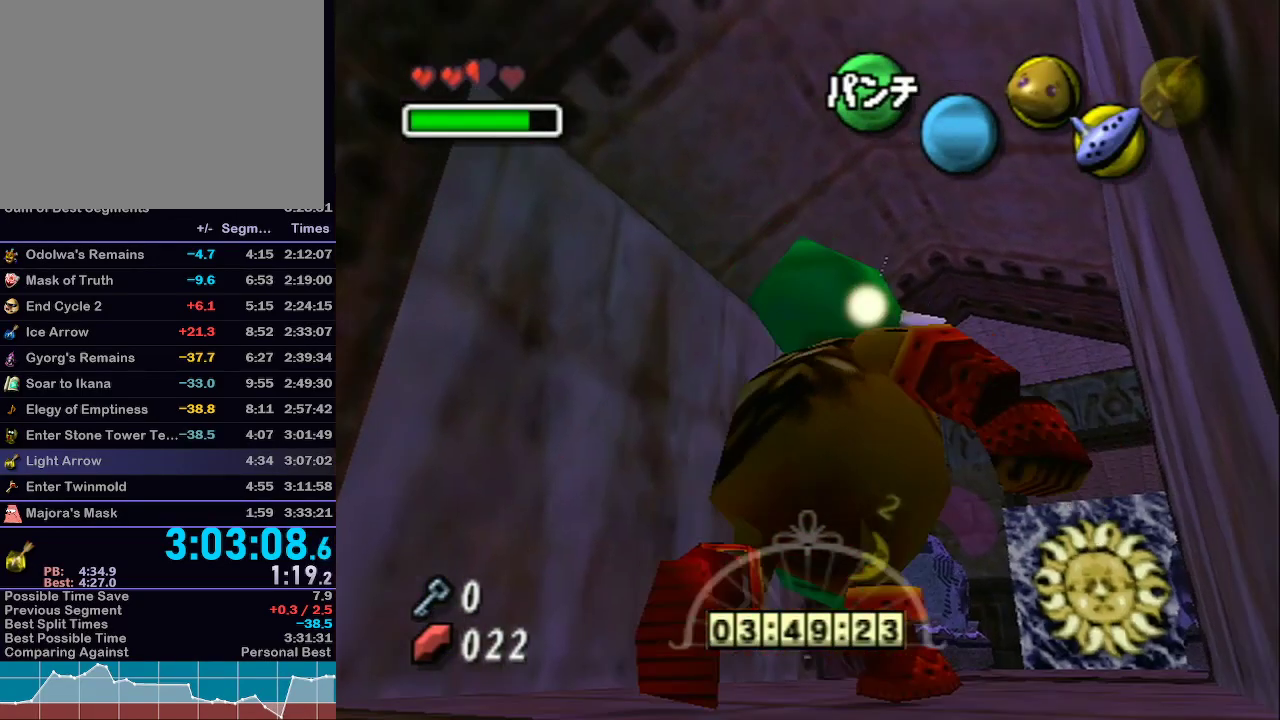
{"buttons": ["Y"], "left_stick": "up-left", "right_stick": "center", "events": [[33, "Y", "up"], [483, "Y", "down"]]}